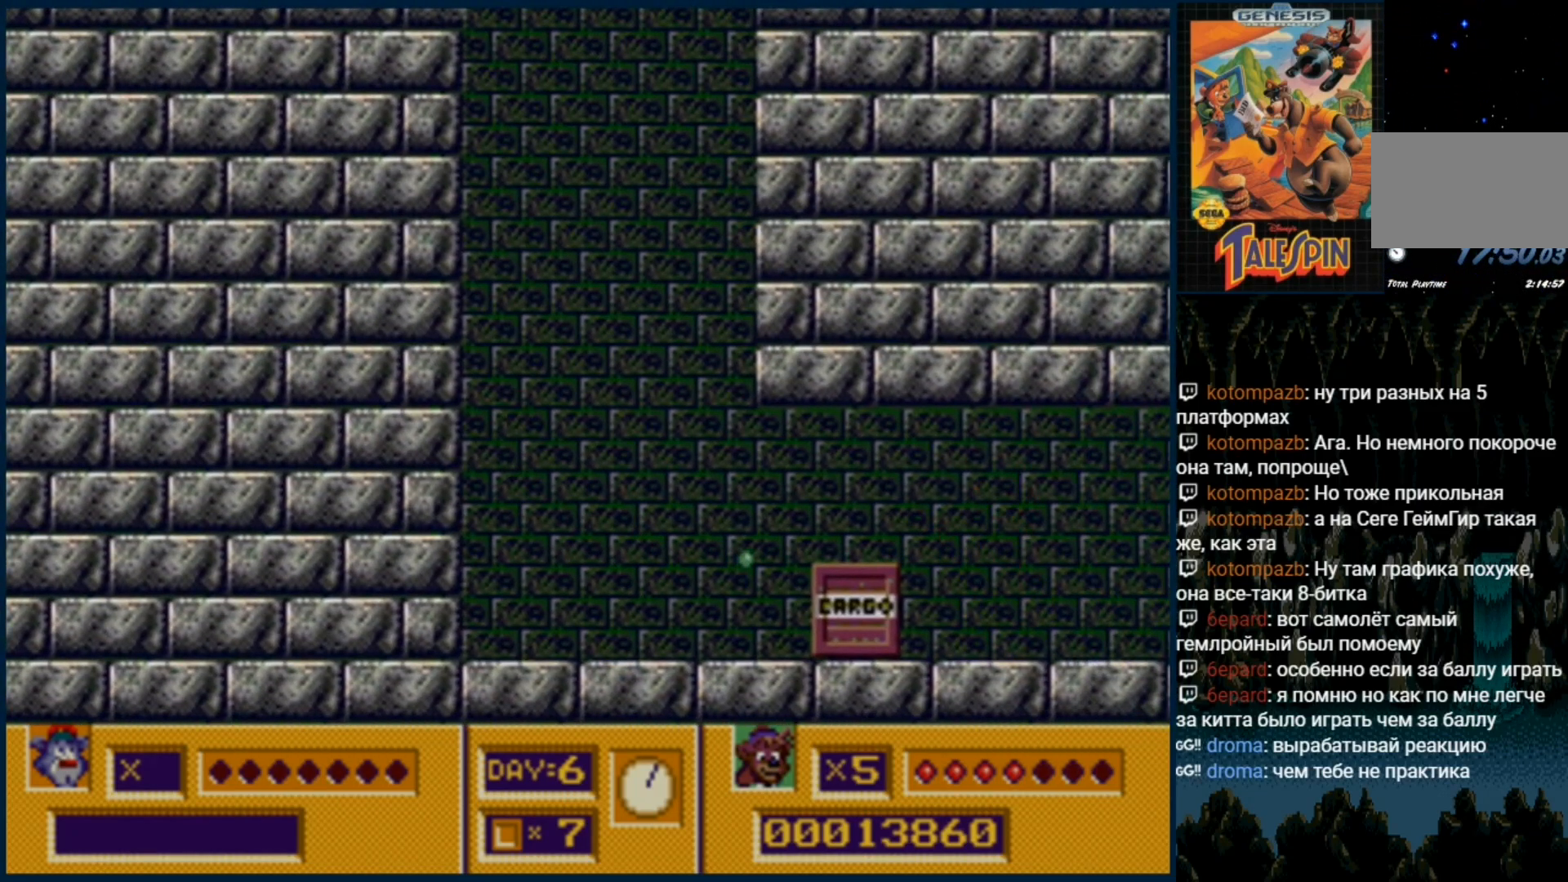
Gameplay with a controller (Xbox layout); each line is a JSON object with the inputs held at the frame after it (dt_ms = milliseconds from this image to that frame). "events" lists button and stick changes between this image and that frame as [ms after this image, input, new state], when the widget could be followed in between. Not read: L1 L2 L3 R1 R2 R3.
{"dt_ms": 1000, "buttons": ["DPAD_DOWN"]}
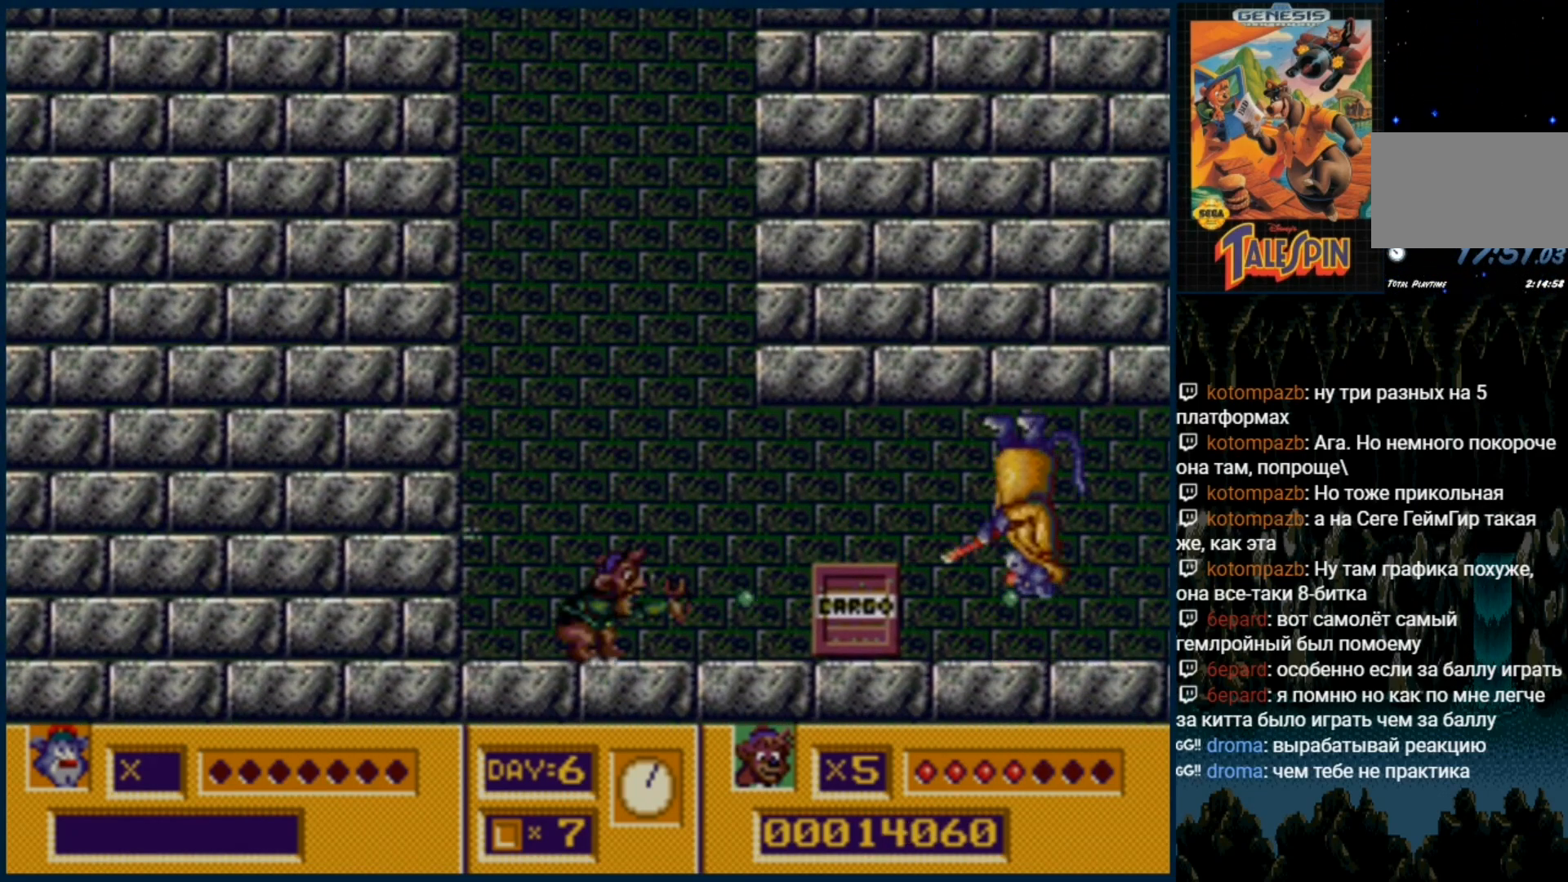
{"dt_ms": 500, "buttons": ["DPAD_RIGHT"], "events": [[17, "B", "down"], [100, "B", "up"], [167, "DPAD_DOWN", "up"], [250, "DPAD_RIGHT", "down"]]}
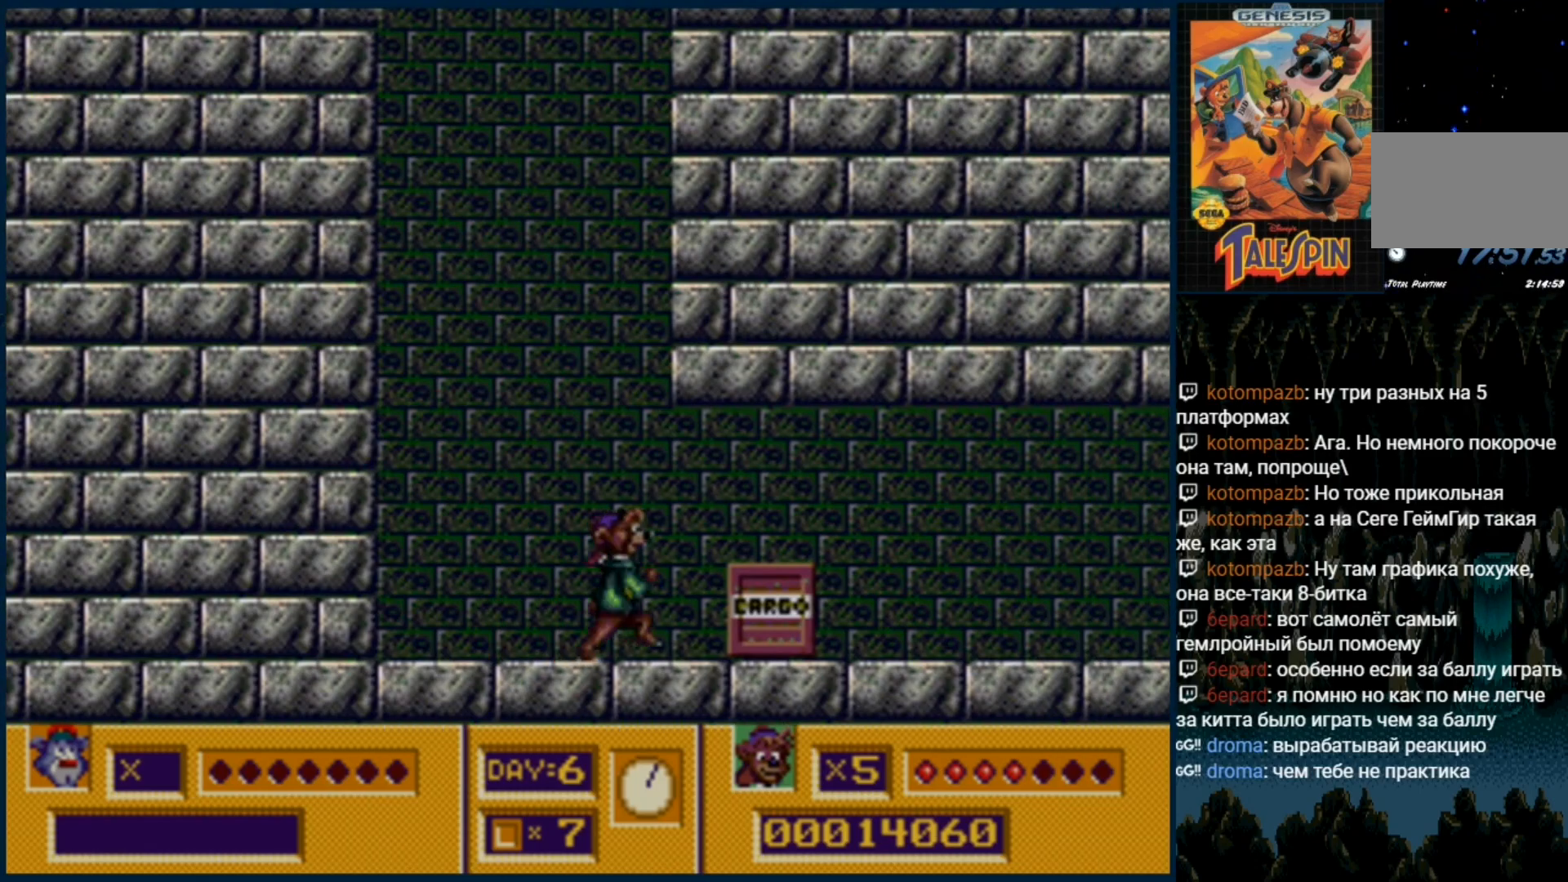
{"dt_ms": 500, "buttons": [], "events": [[167, "DPAD_DOWN", "down"], [233, "DPAD_RIGHT", "up"], [333, "DPAD_DOWN", "up"]]}
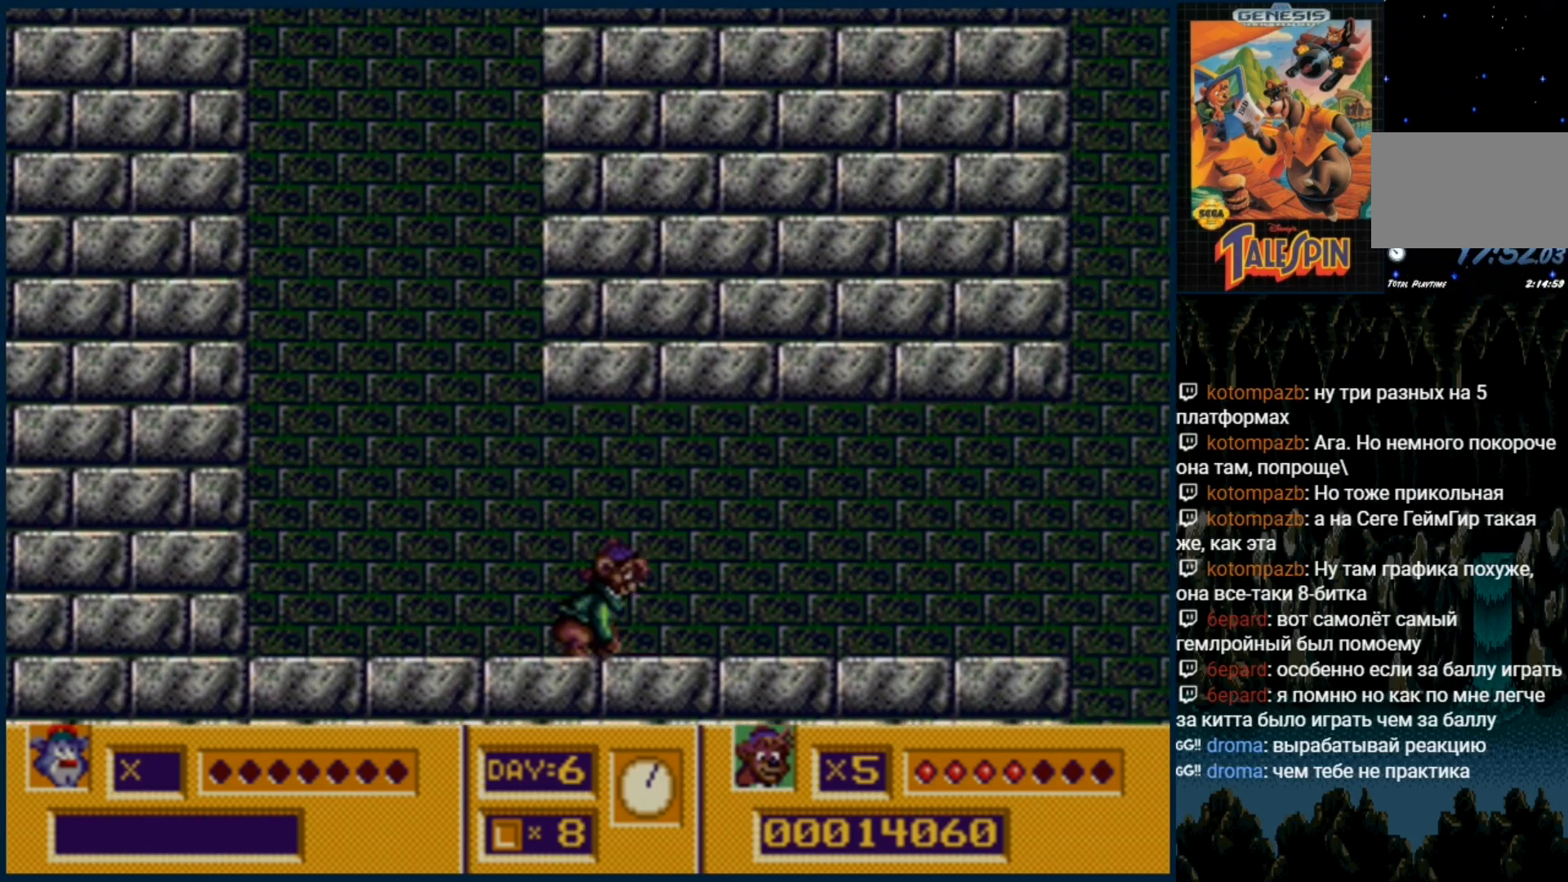
{"dt_ms": 500, "buttons": ["DPAD_DOWN"], "events": [[483, "DPAD_DOWN", "down"]]}
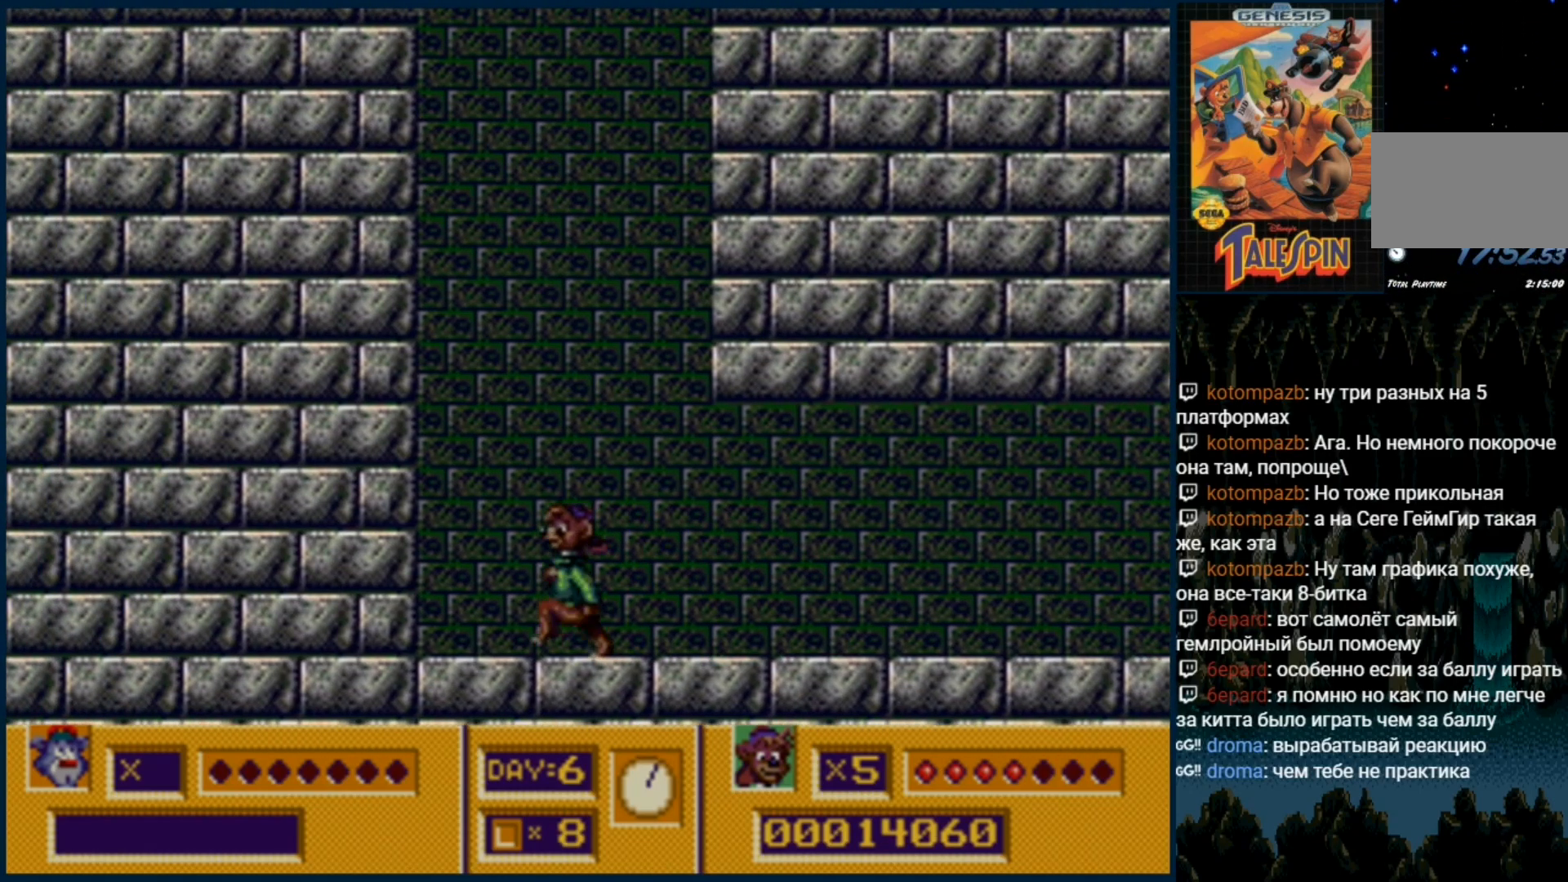
{"dt_ms": 500, "buttons": ["DPAD_DOWN"], "events": [[133, "C", "down"], [233, "C", "up"]]}
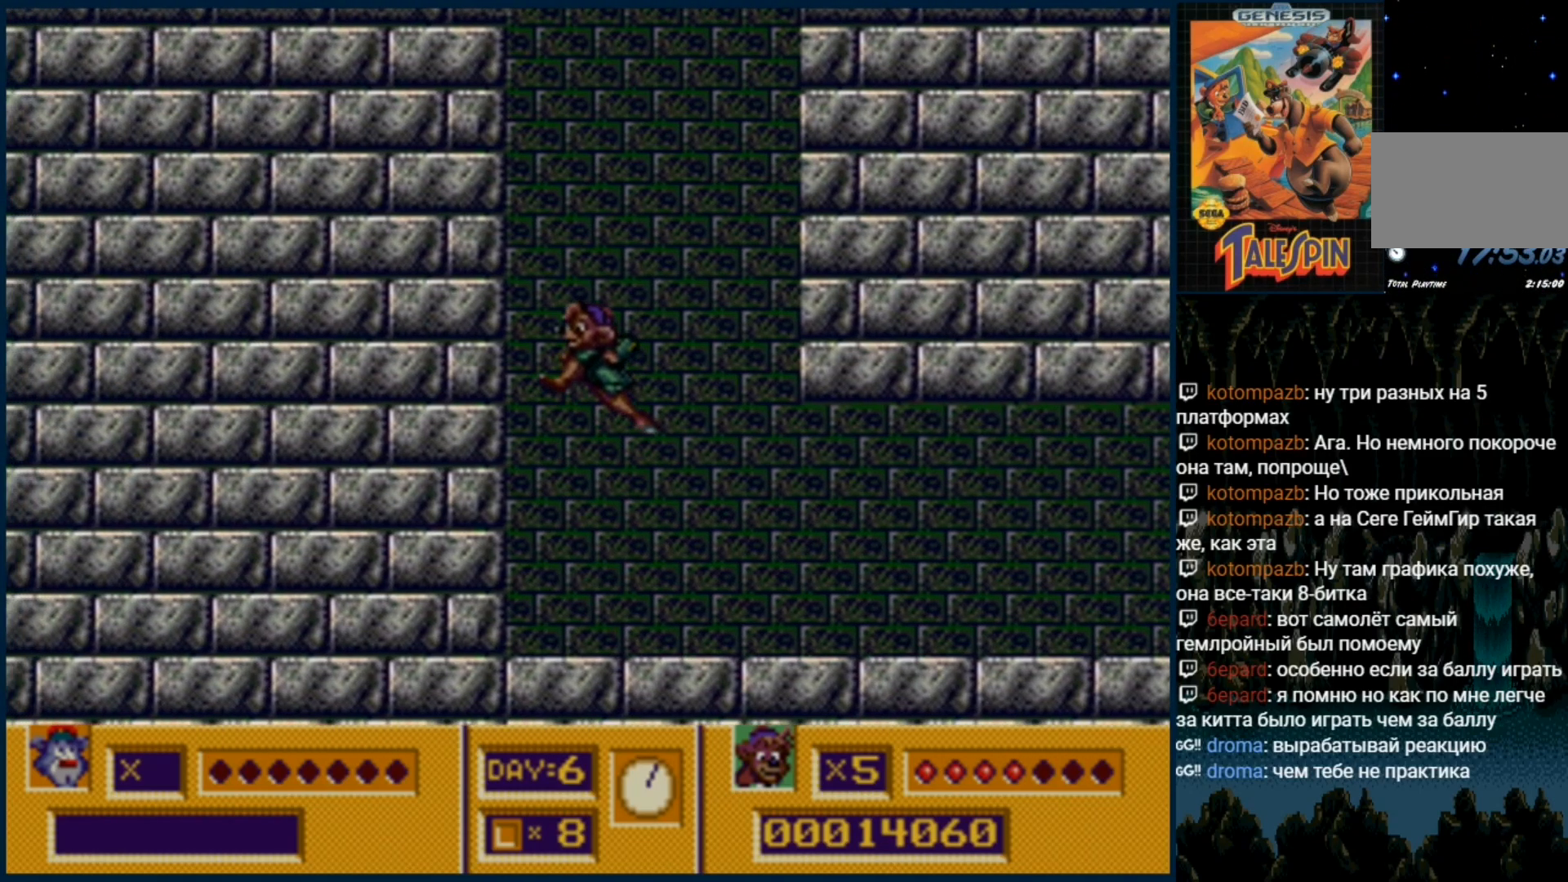
{"dt_ms": 500, "buttons": ["DPAD_DOWN"], "events": []}
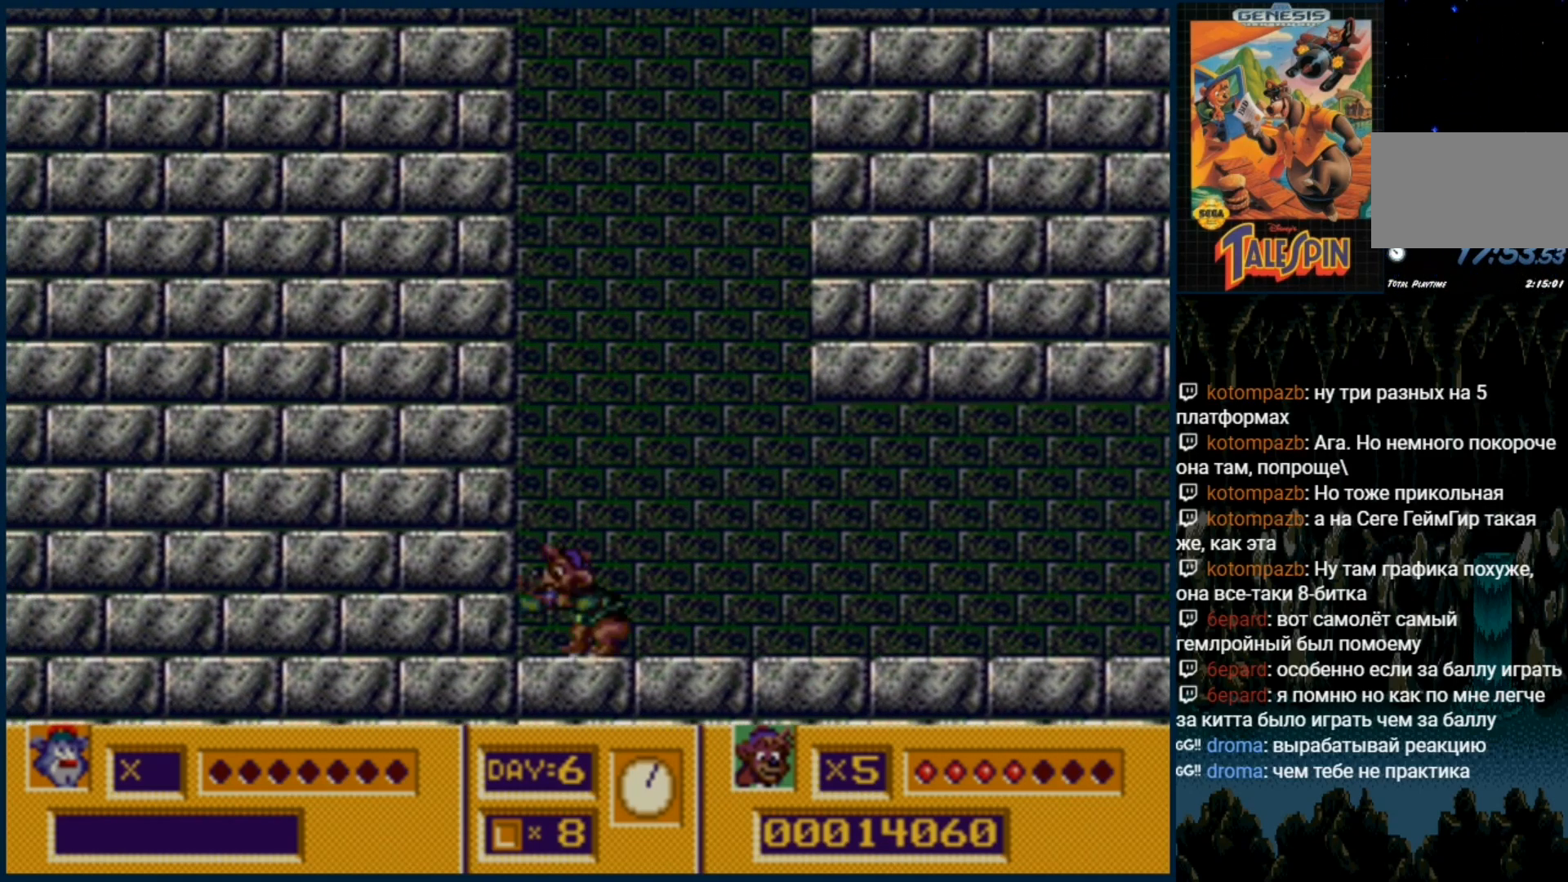
{"dt_ms": 500, "buttons": ["DPAD_DOWN"], "events": [[83, "C", "down"], [183, "C", "up"]]}
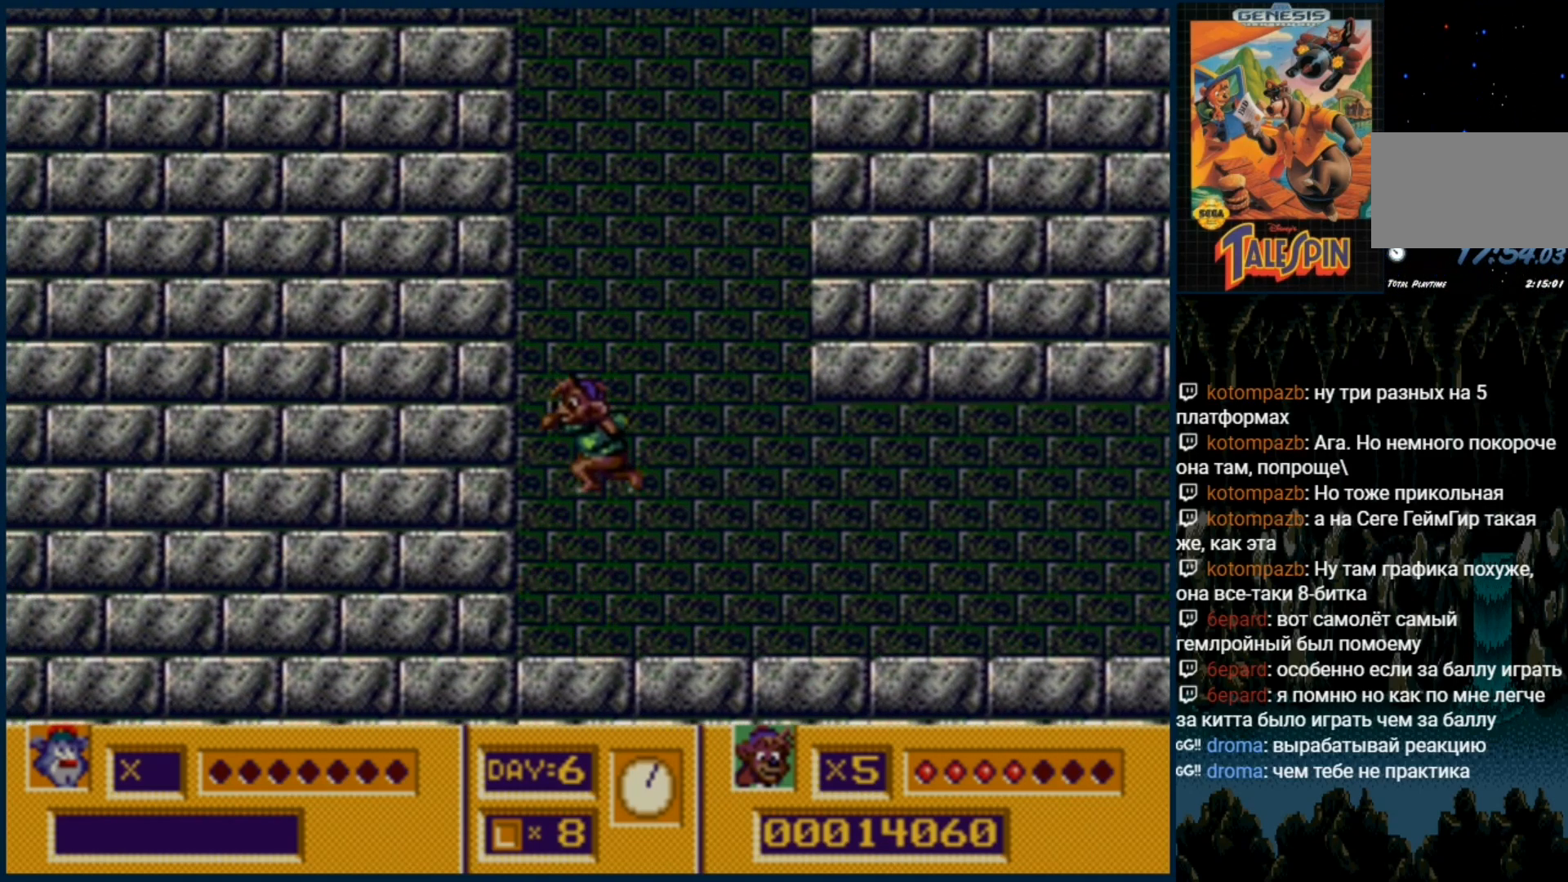
{"dt_ms": 1000, "buttons": ["DPAD_RIGHT"]}
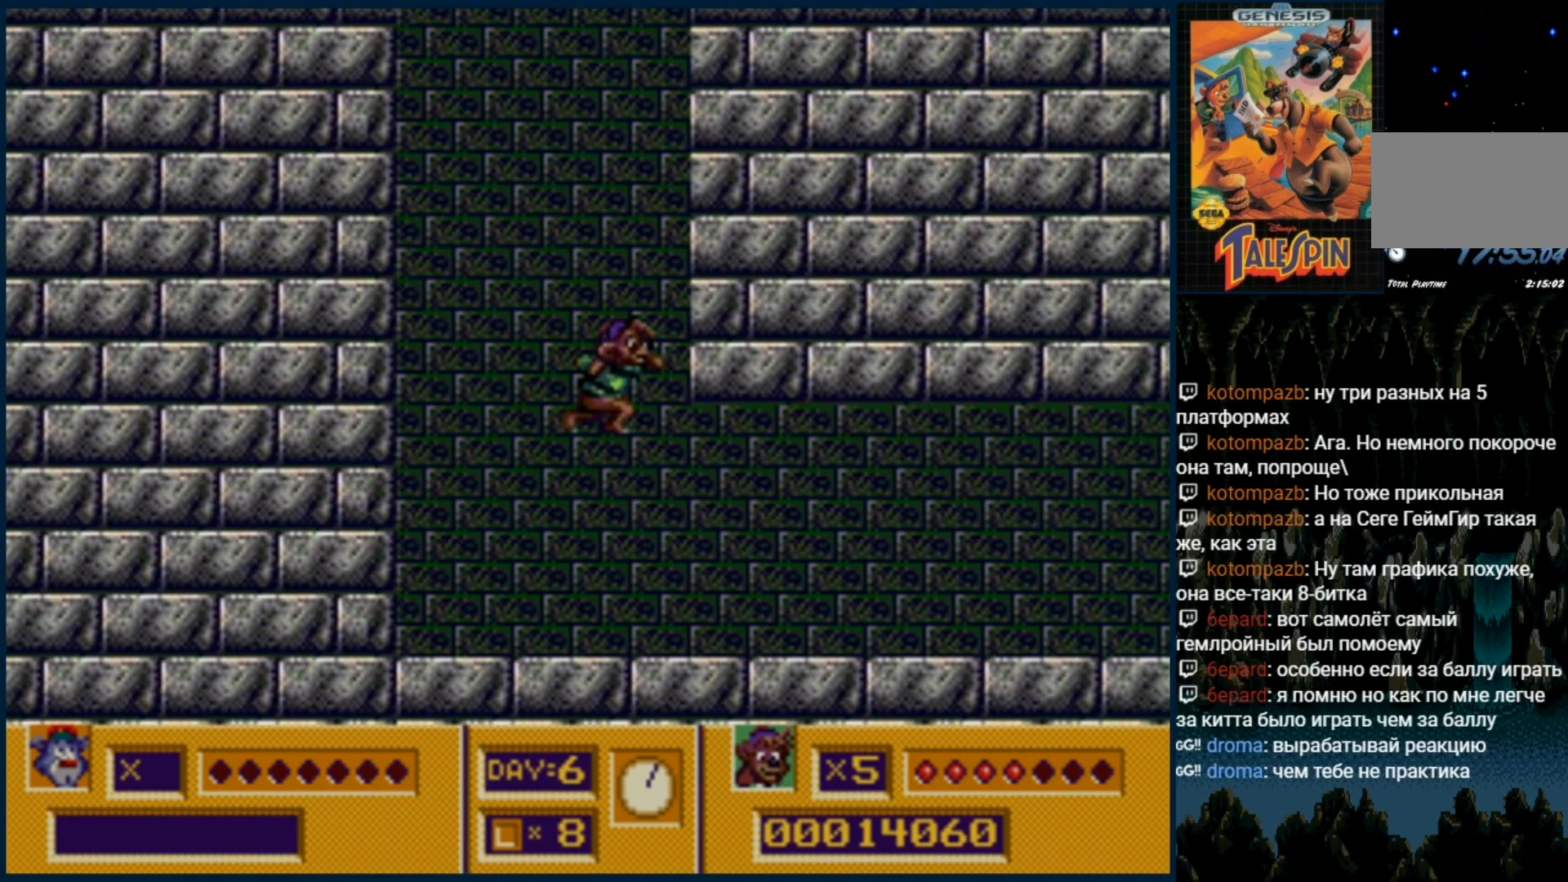
{"dt_ms": 500, "buttons": ["DPAD_RIGHT"], "events": []}
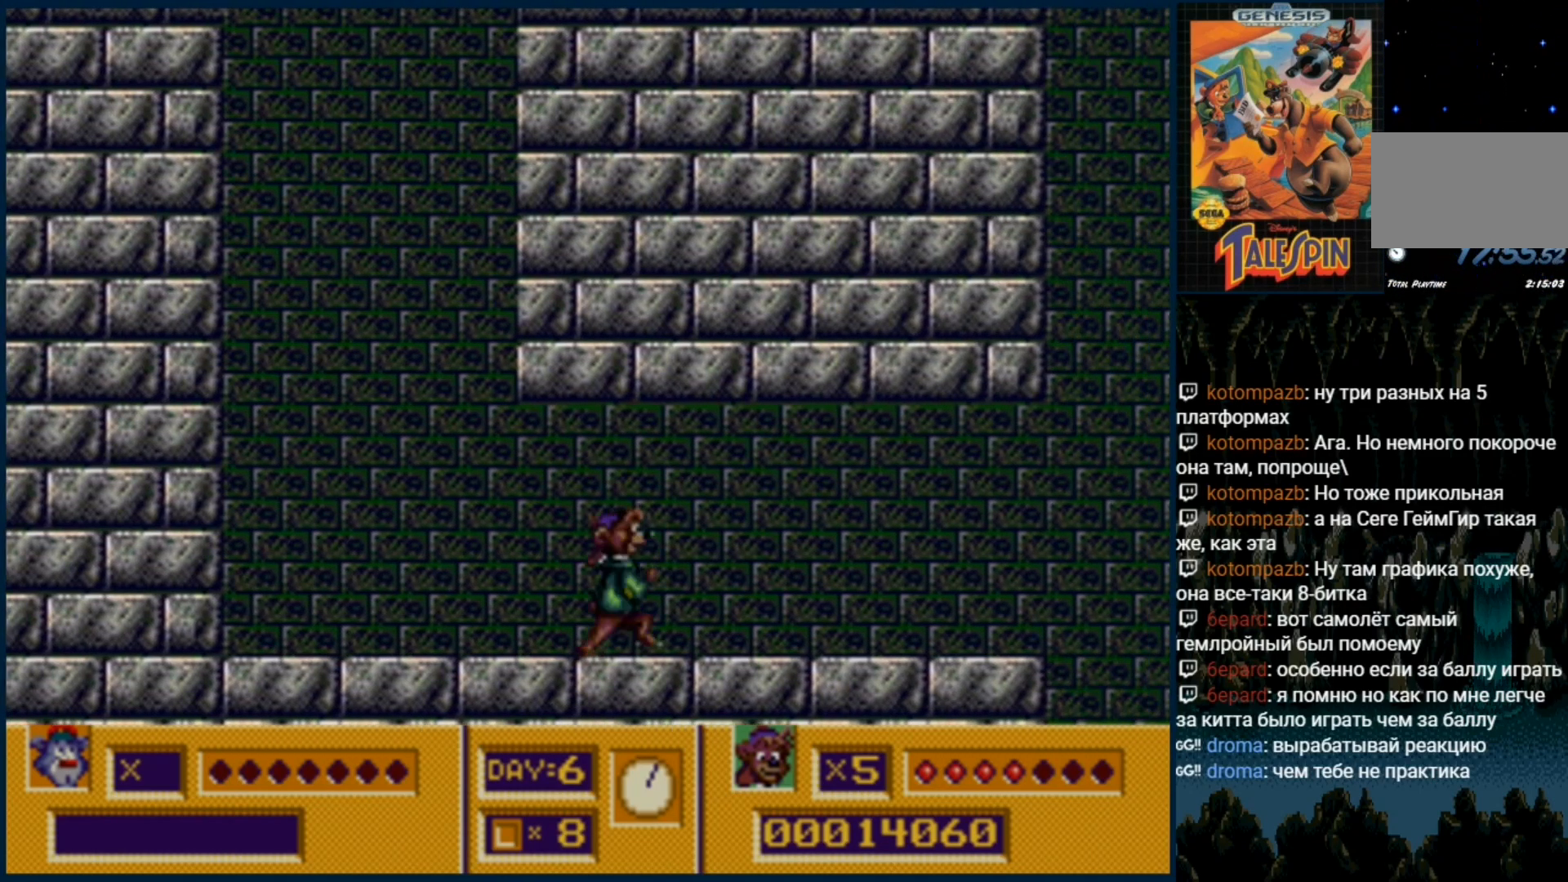
{"dt_ms": 500, "buttons": ["DPAD_RIGHT"], "events": []}
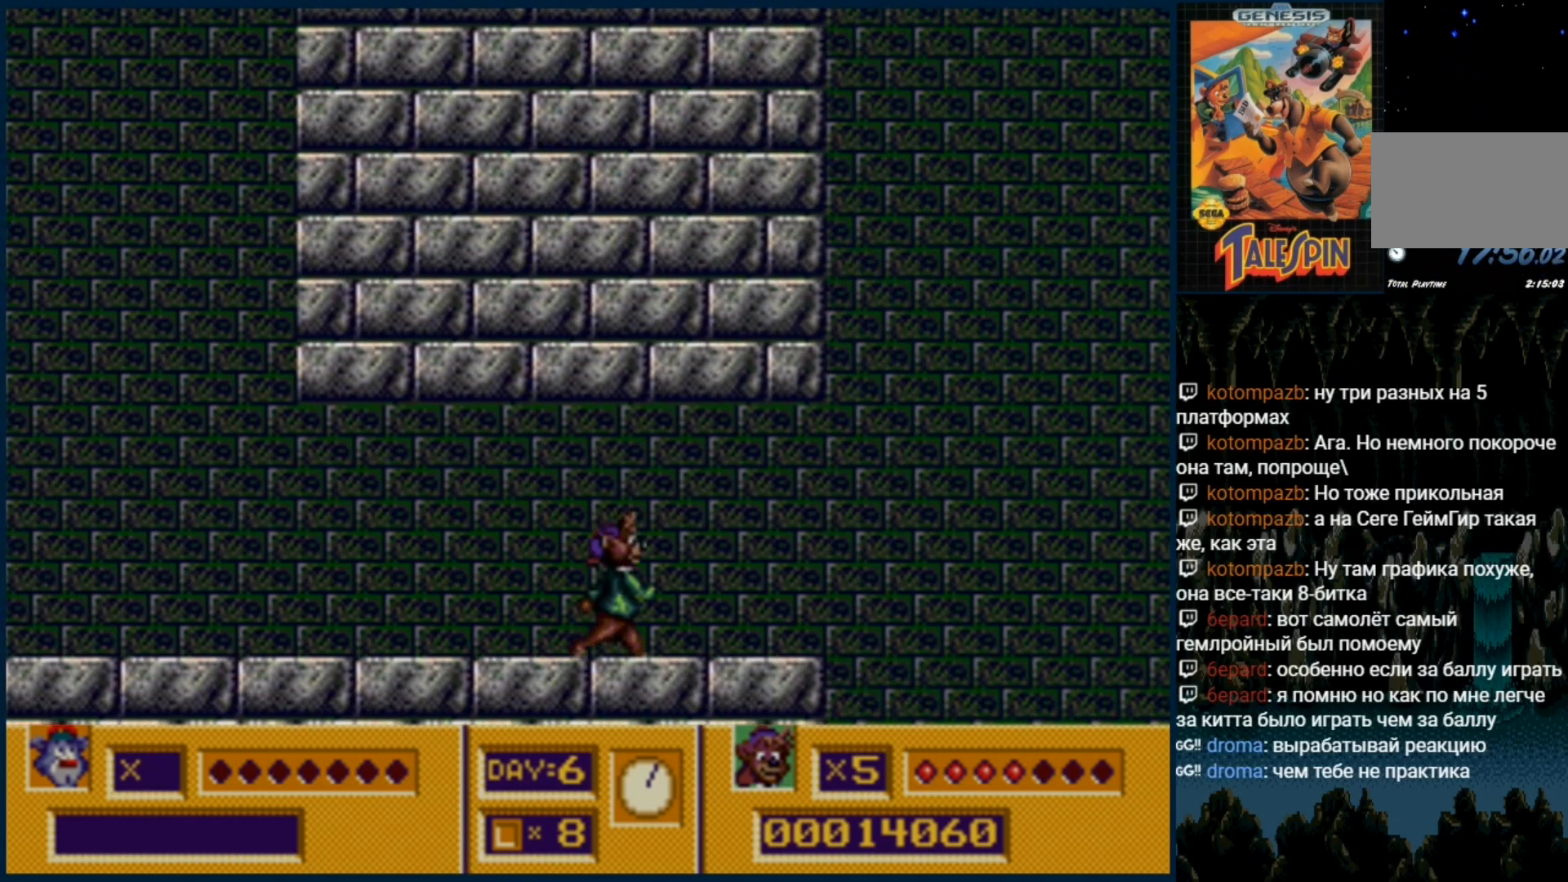
{"dt_ms": 500, "buttons": ["DPAD_RIGHT"], "events": []}
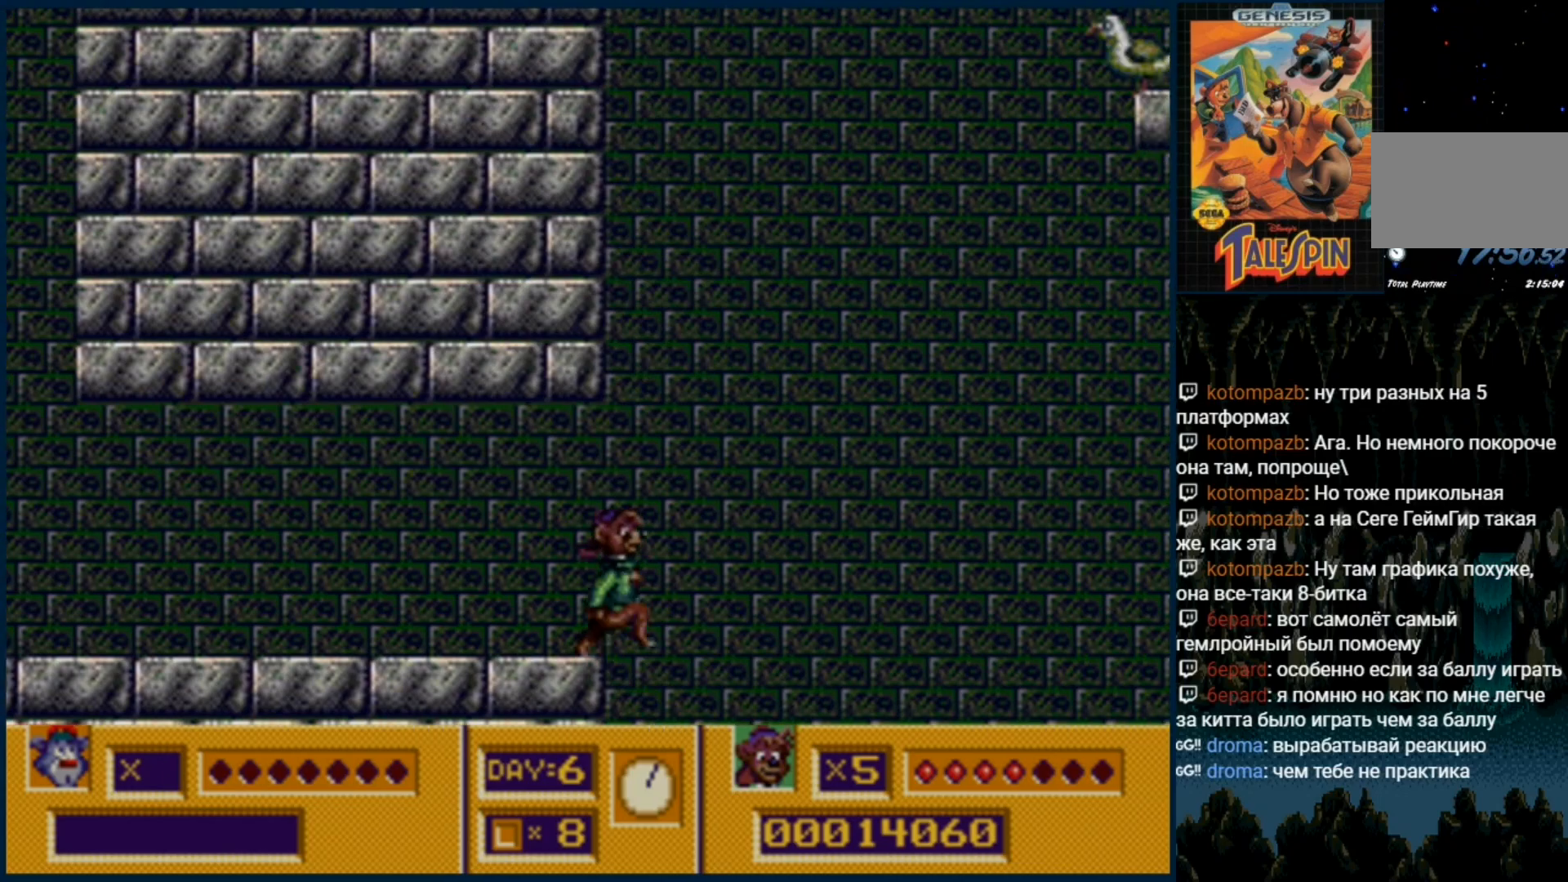
{"dt_ms": 500, "buttons": [], "events": [[17, "DPAD_RIGHT", "up"]]}
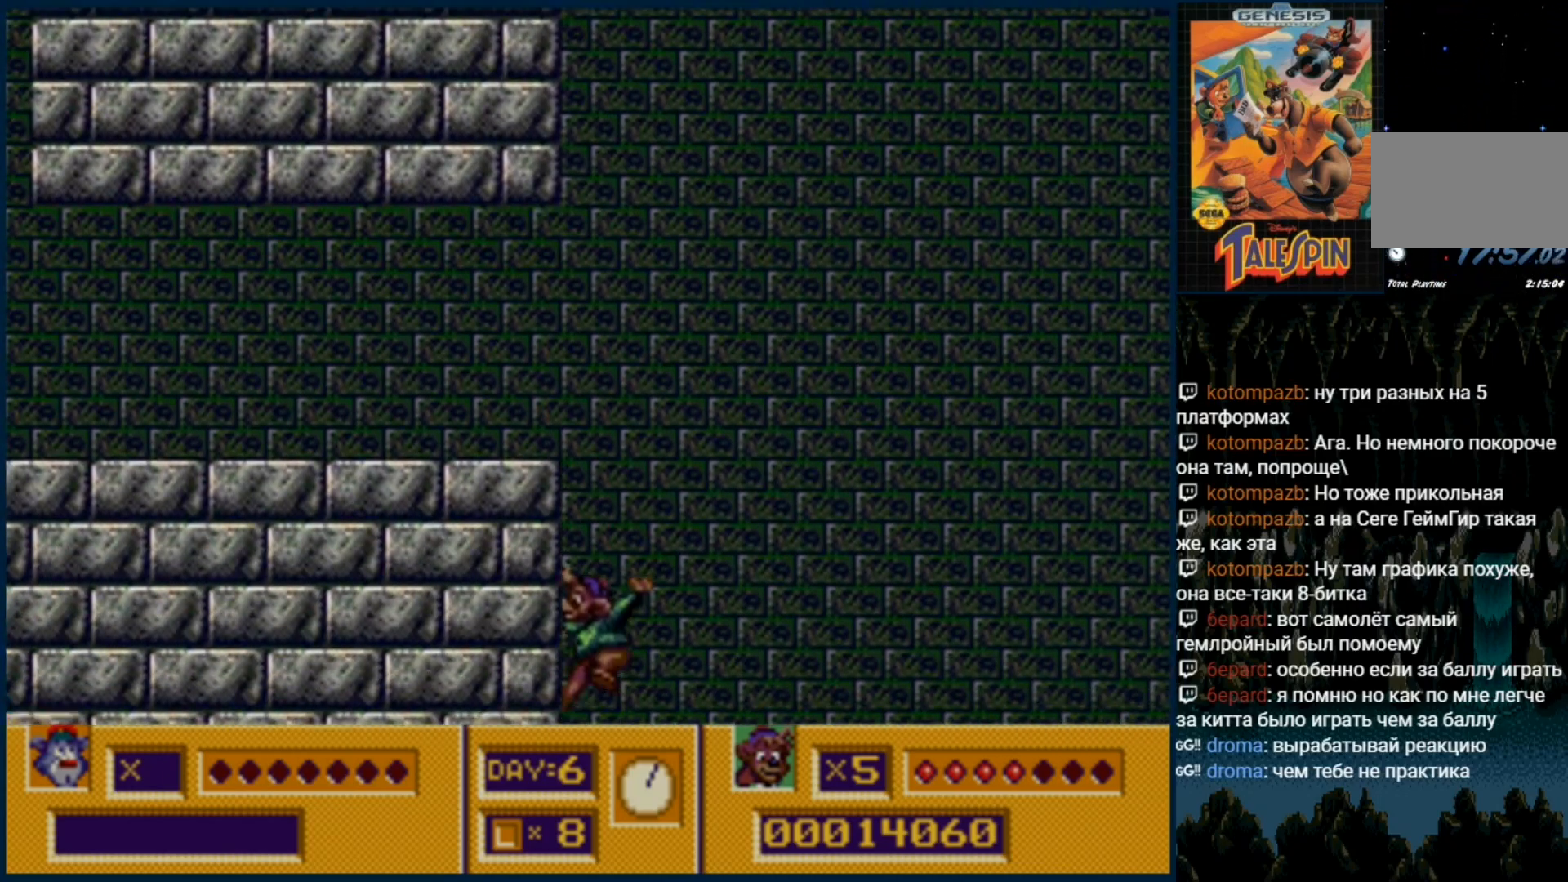
{"dt_ms": 500, "buttons": ["B"], "events": [[483, "B", "down"]]}
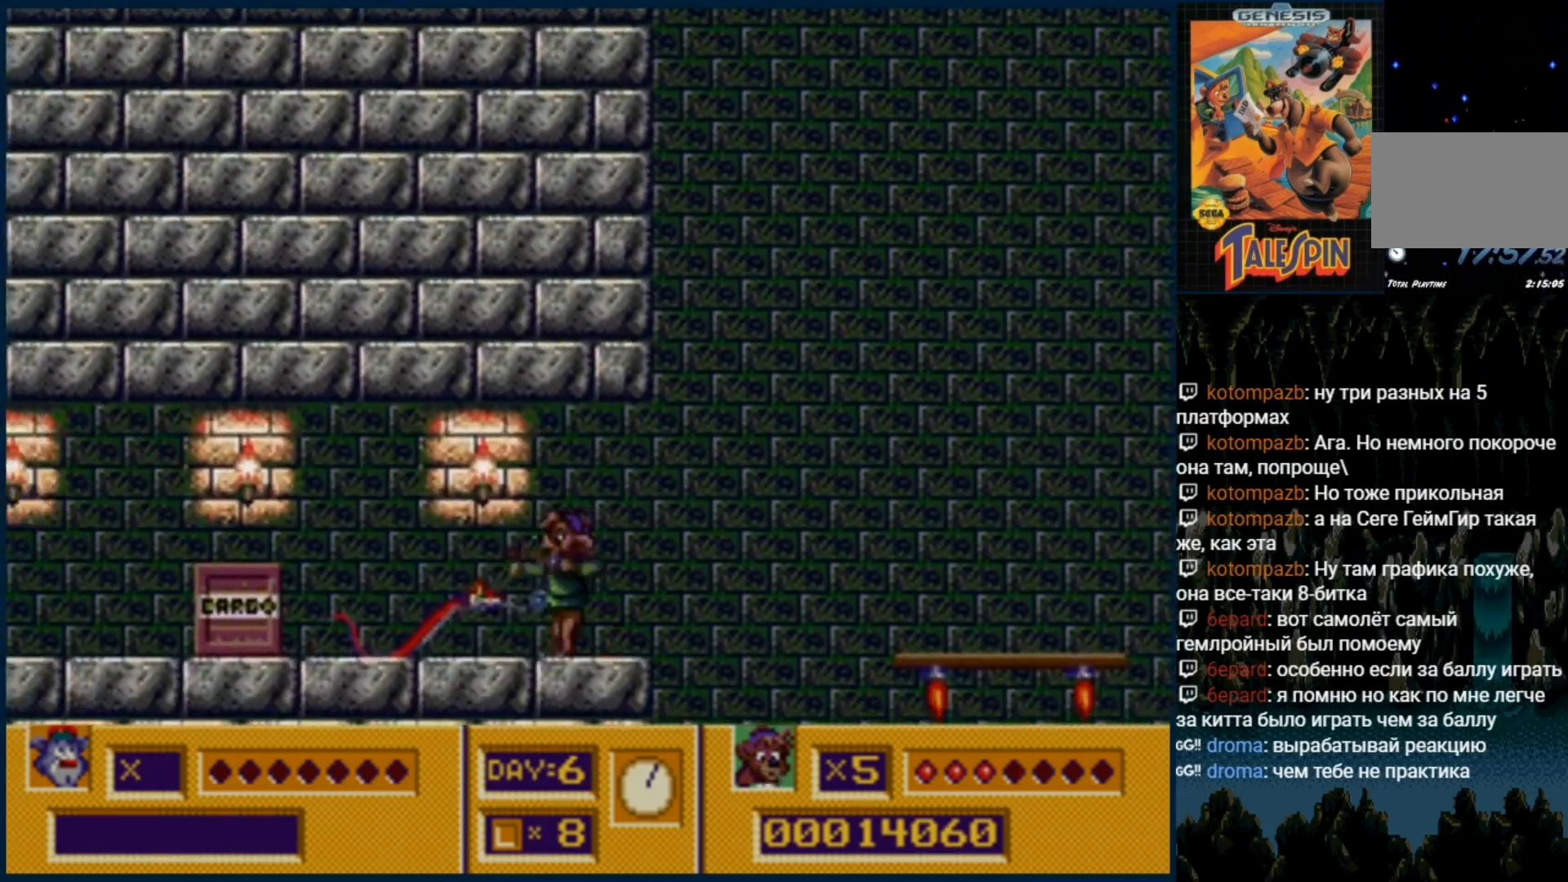
{"dt_ms": 500, "buttons": ["DPAD_LEFT"], "events": [[83, "B", "up"], [183, "B", "down"], [283, "B", "up"], [333, "B", "down"], [433, "B", "up"], [500, "DPAD_LEFT", "down"]]}
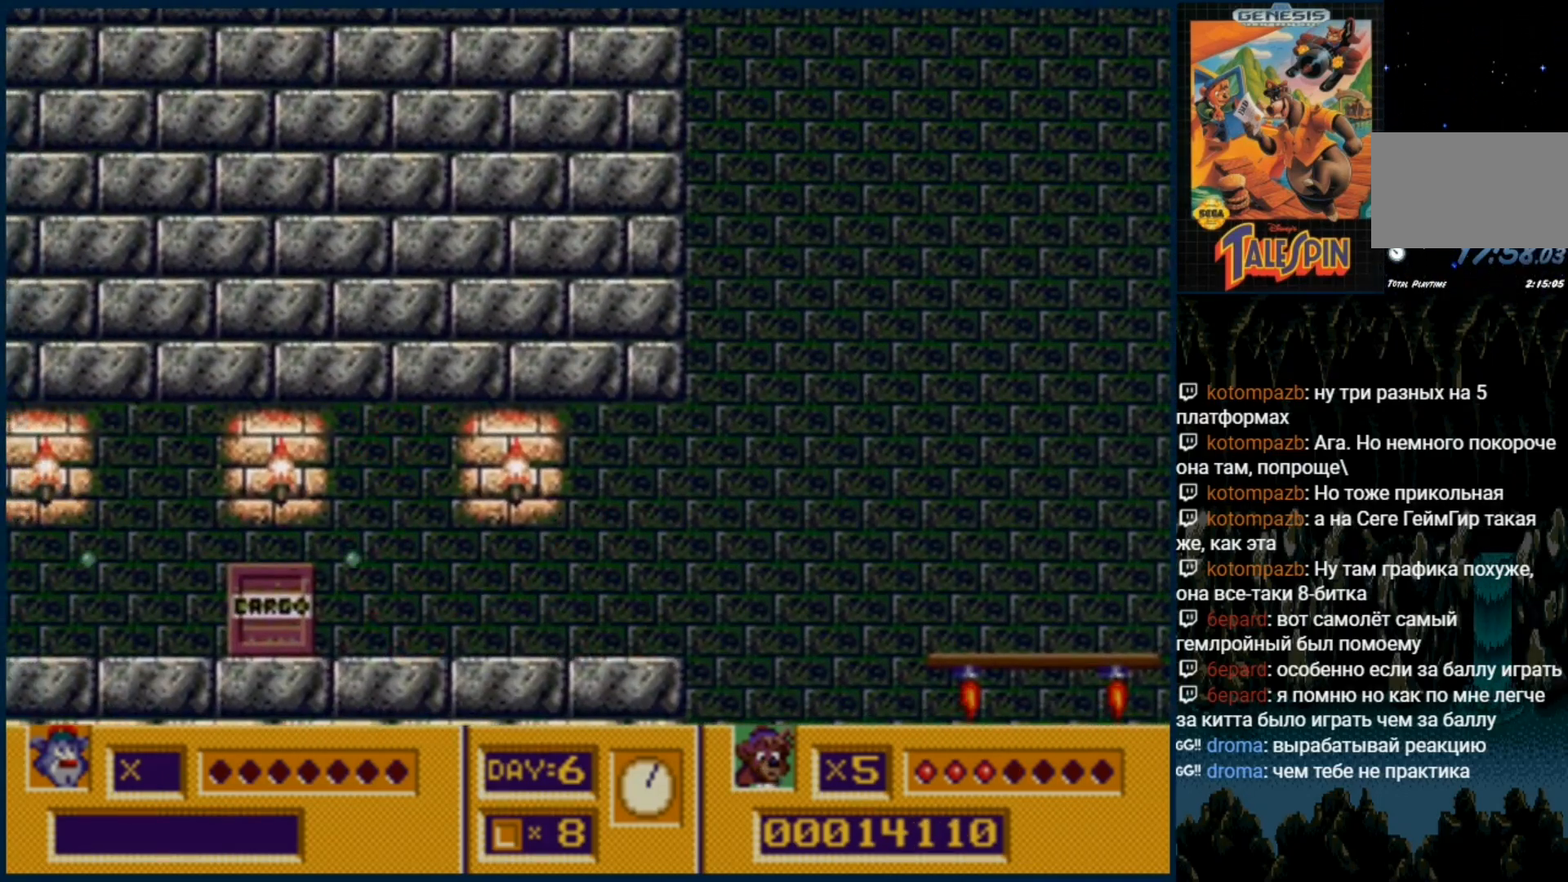
{"dt_ms": 500, "buttons": ["DPAD_LEFT"], "events": []}
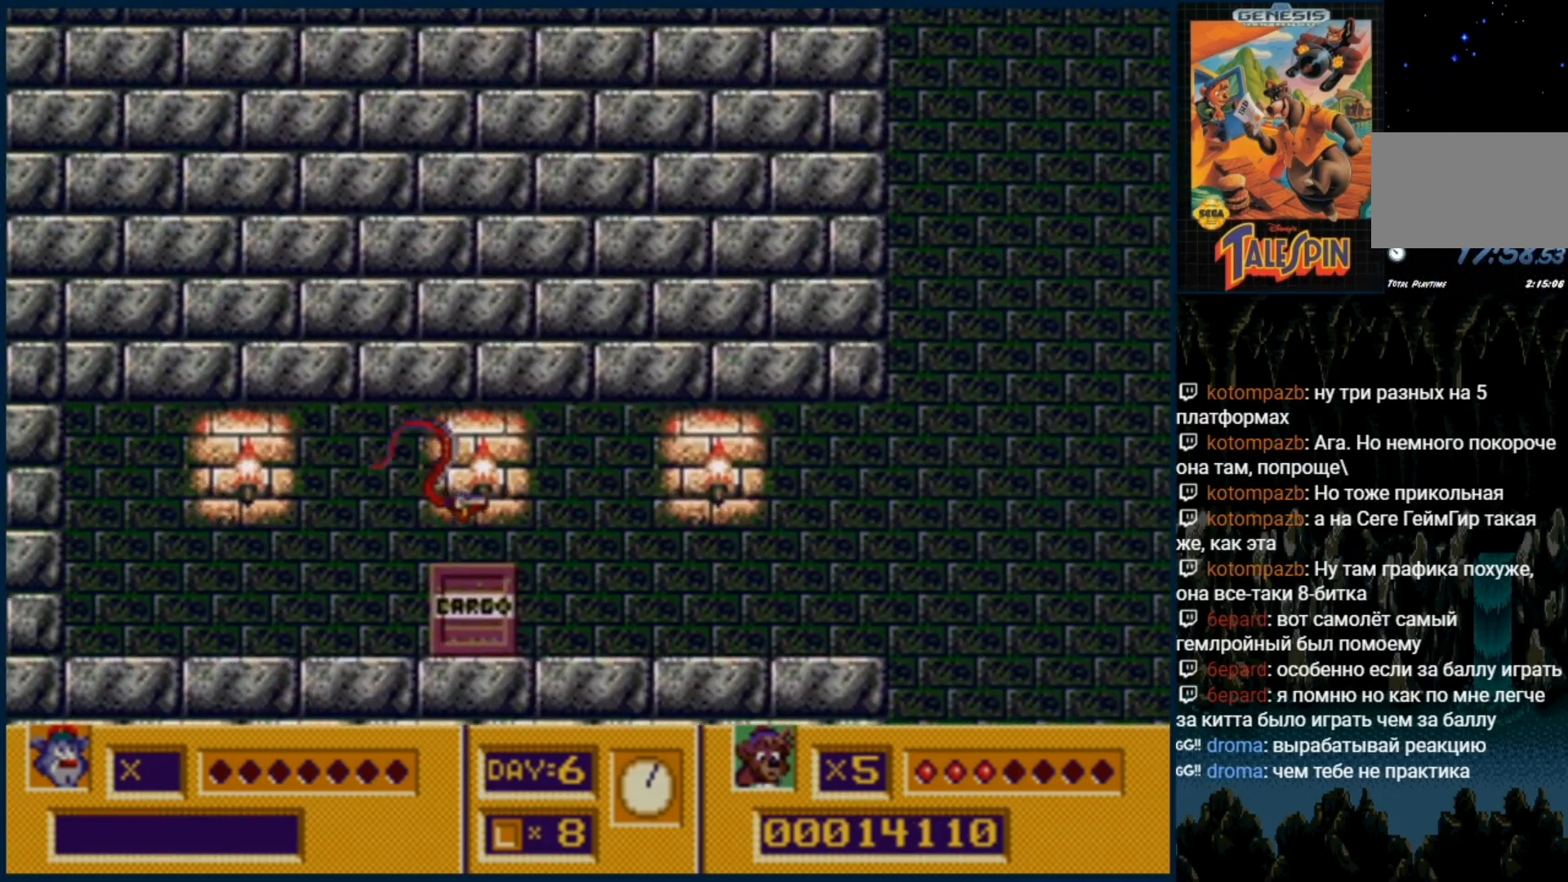
{"dt_ms": 500, "buttons": [], "events": [[100, "DPAD_DOWN", "down"], [133, "DPAD_LEFT", "up"], [300, "DPAD_DOWN", "up"]]}
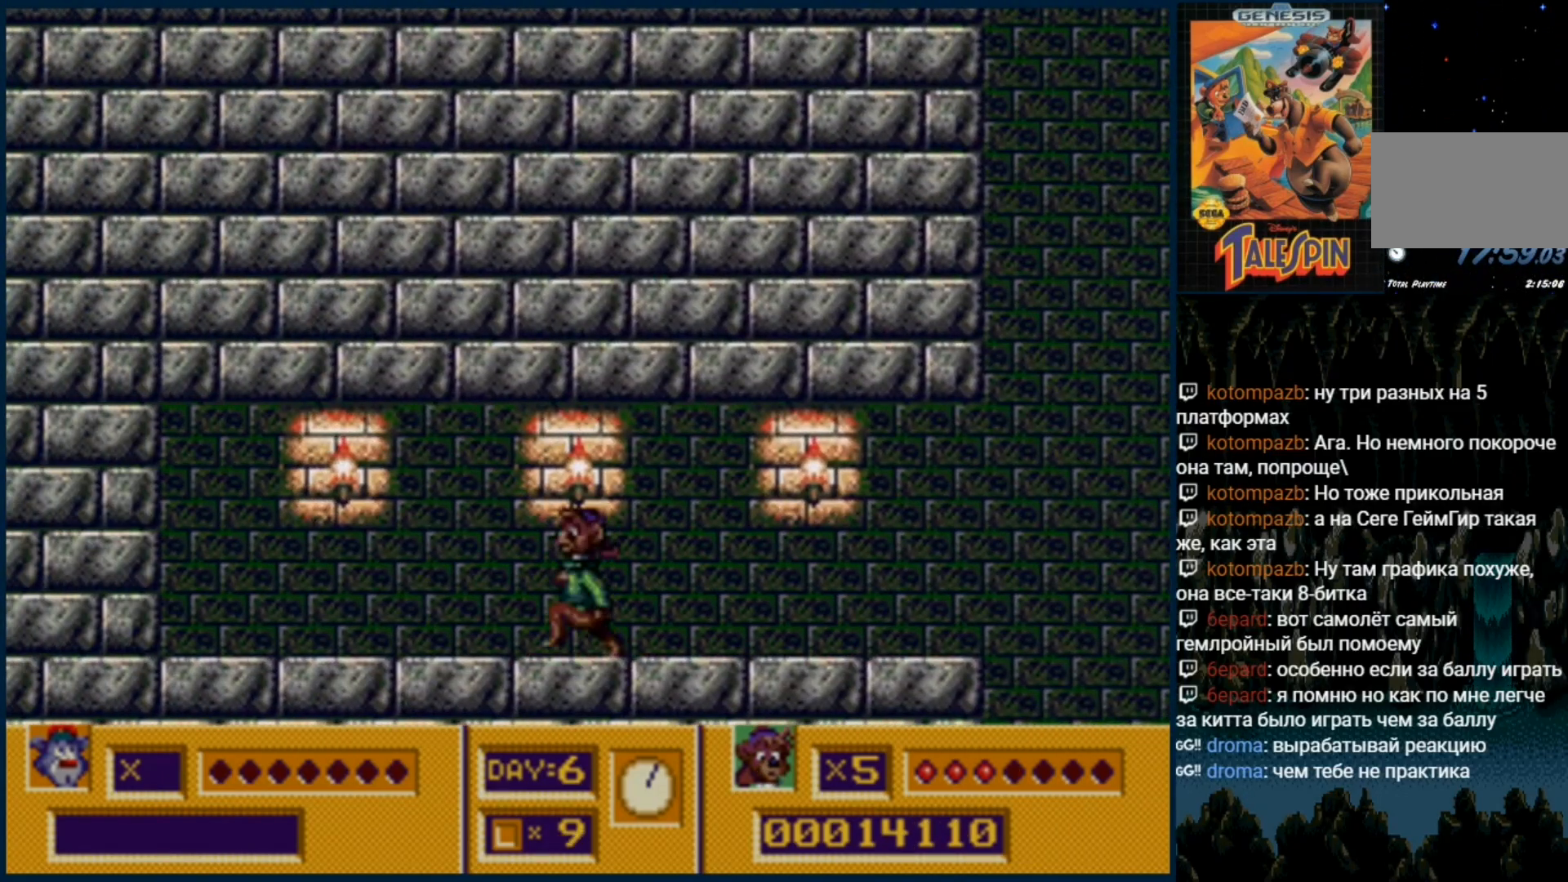
{"dt_ms": 500, "buttons": [], "events": []}
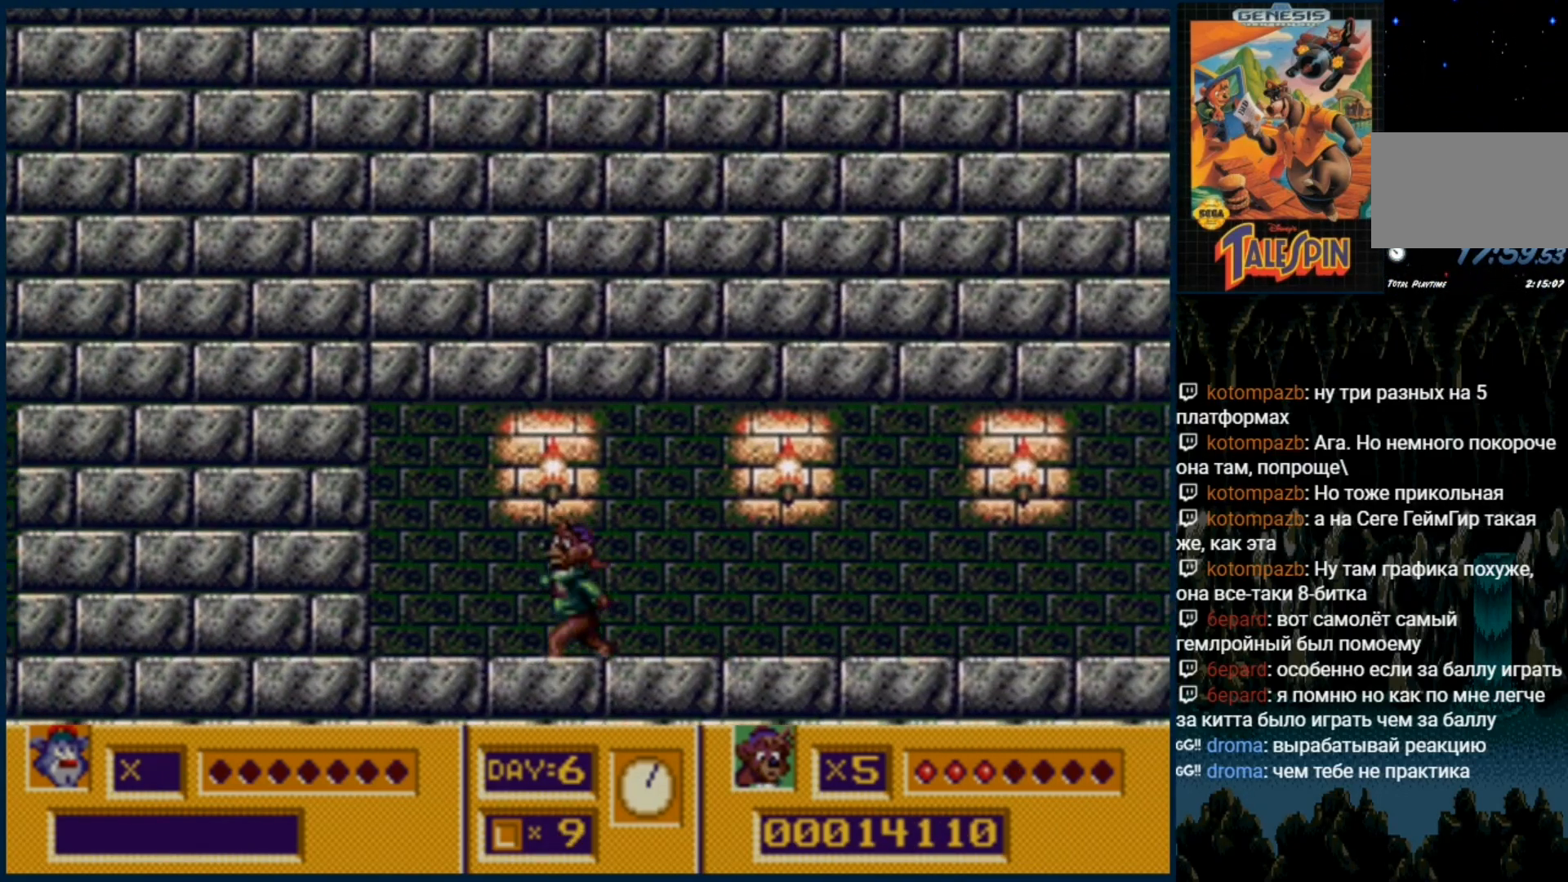
{"dt_ms": 500, "buttons": [], "events": []}